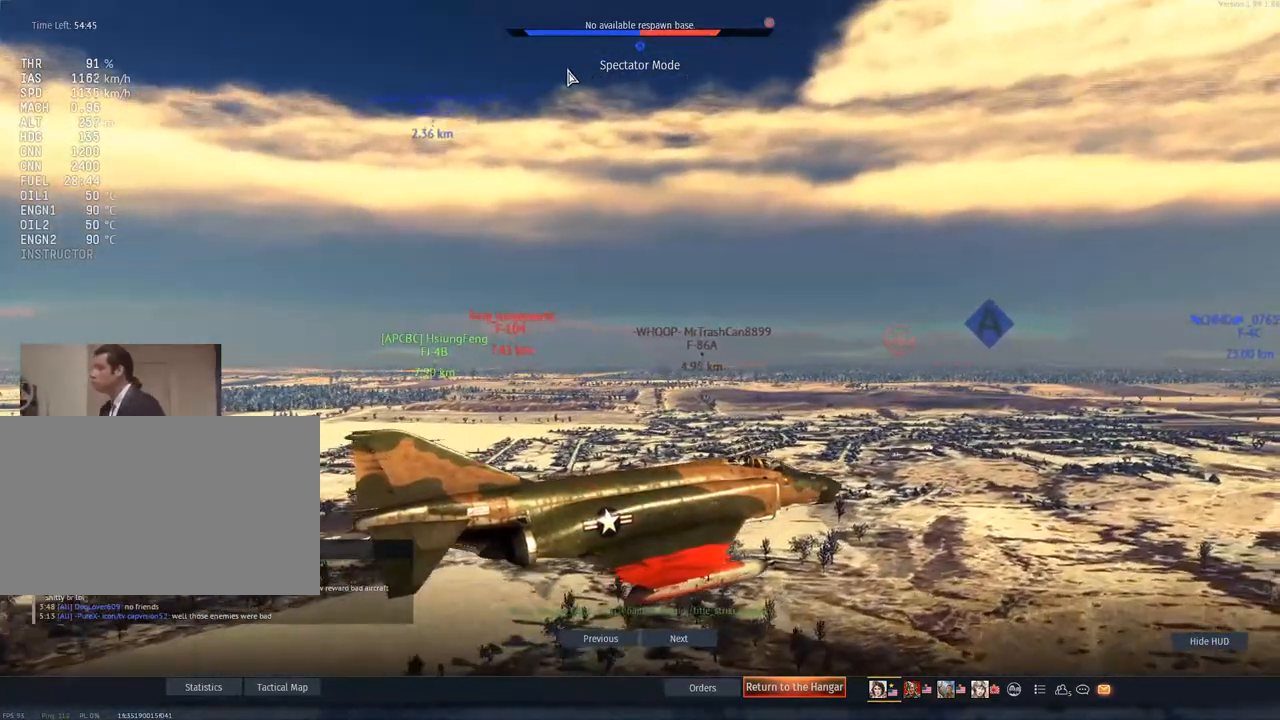
Gameplay with keyboard and mouse; each line is a JSON object with the keys and mouse buttons held at the frame after it. "events" lists presses ("down") and releases ("up") of "1", "2", "3", "4", "5", "a", "alt", "c", "caps_lock", "ctrl", "d", "e", "f", "g", "q", "r", "s", "shift", "space", "t", "tab", "v", "w", "x", "z", "mouse_left", "mouse_wheel" and "mouse_right" between this image and that frame as [ms after this image, input, new state], when the widget could be followed in between. "mouse_left", "mouse_wheel", "mouse_right" = the "left", "wheel", "right" buttons of the "mouse" list. No other keys are recorded. "wheel" means that the mouse wheel is clicked or scrolled. "mouse_move" is the direction in which the mouse moves at that frame (one of eight, or "still"), when it could be read.
{"keys": ["e"], "mouse": [], "mouse_move": "still", "events": [[167, "e", "down"]]}
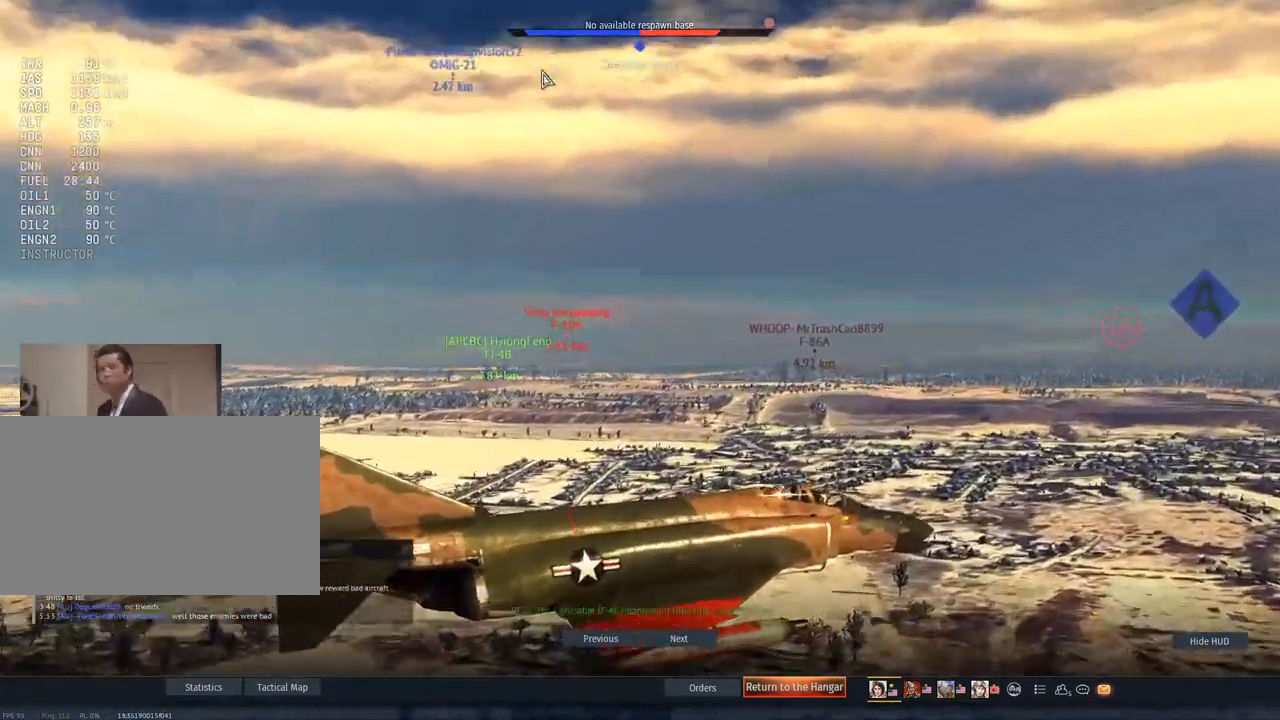
{"keys": ["e"], "mouse": [], "mouse_move": "still", "events": []}
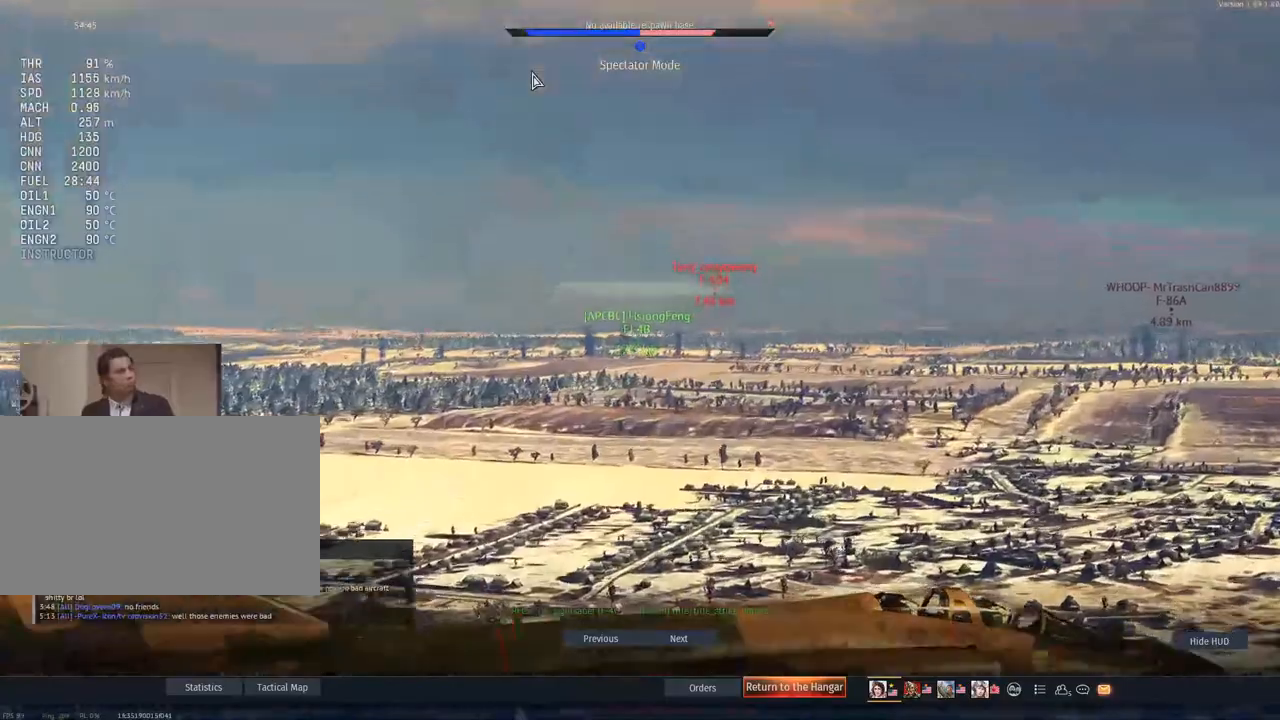
{"keys": ["e"], "mouse": [], "mouse_move": "still", "events": []}
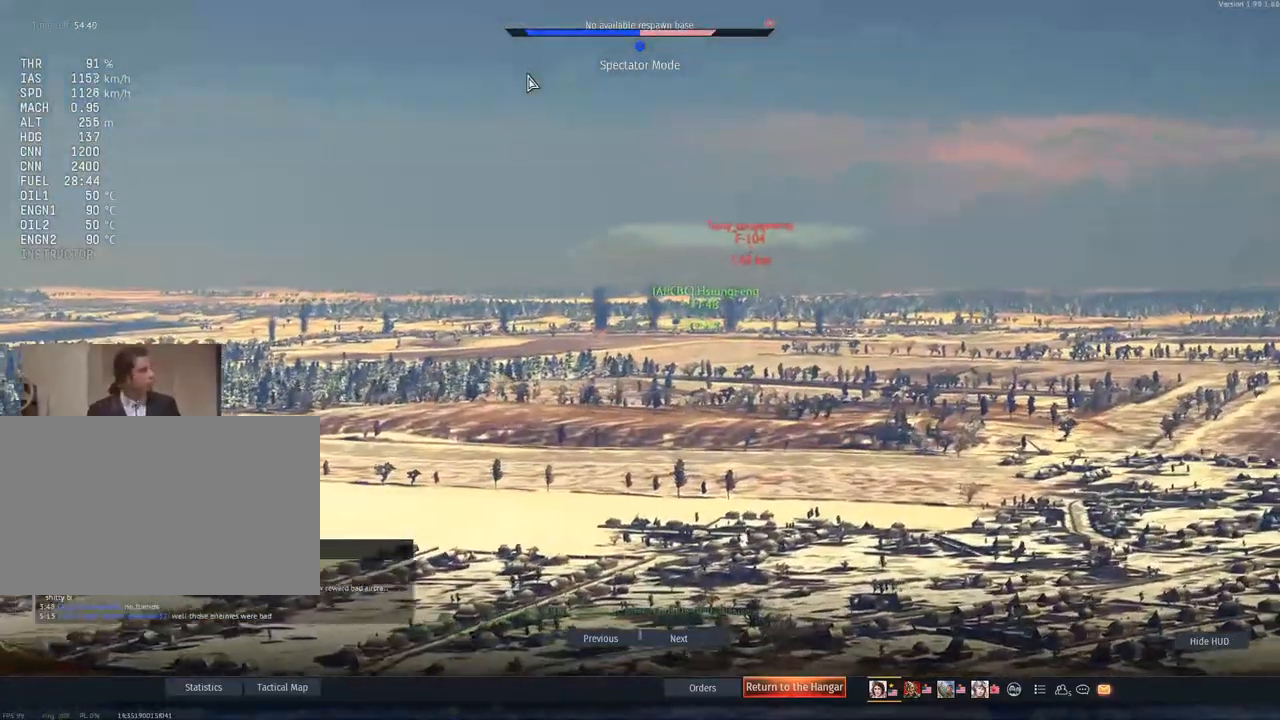
{"keys": [], "mouse": [], "mouse_move": "still", "events": [[401, "e", "up"]]}
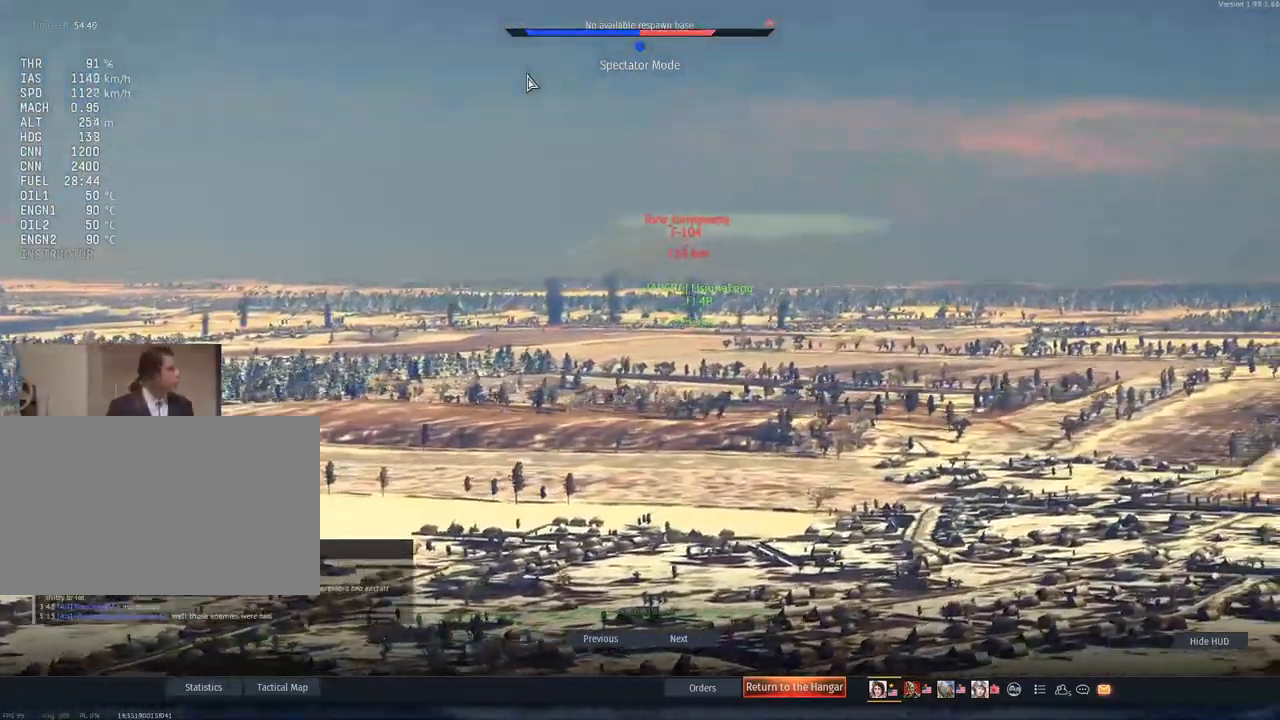
{"keys": [], "mouse": [], "mouse_move": "still", "events": []}
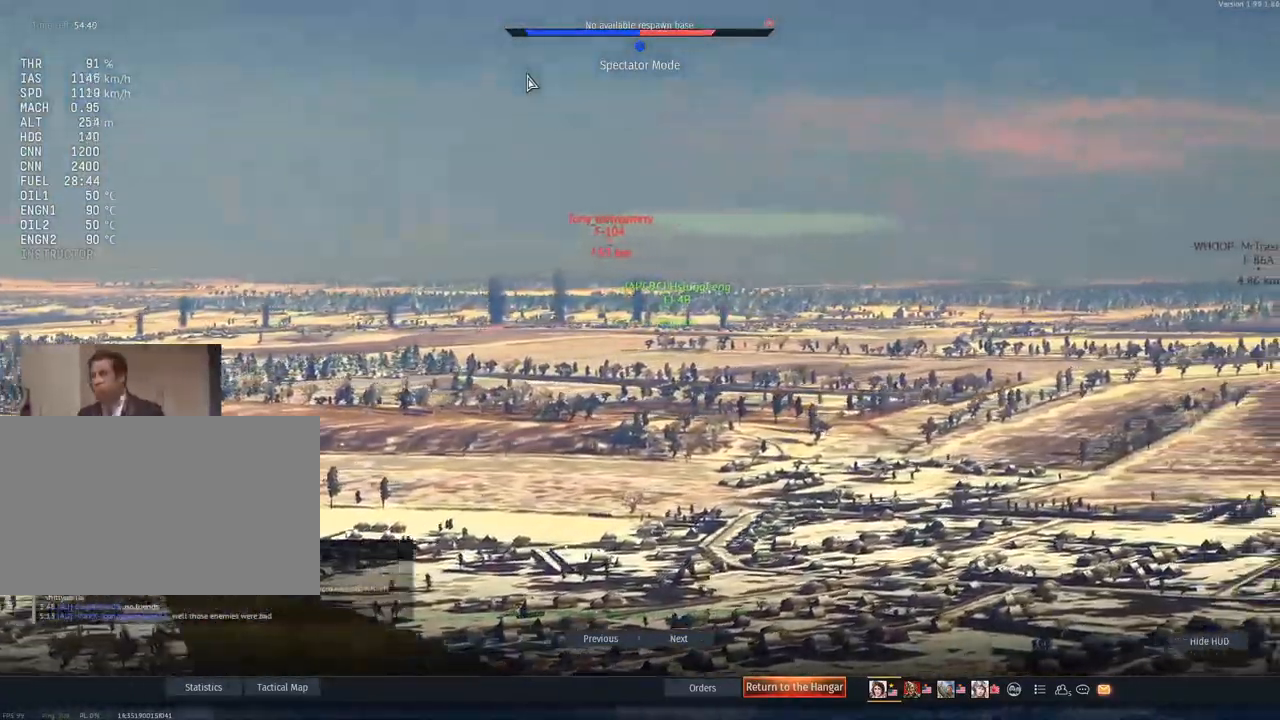
{"keys": ["q"], "mouse": [], "mouse_move": "still", "events": [[284, "q", "down"]]}
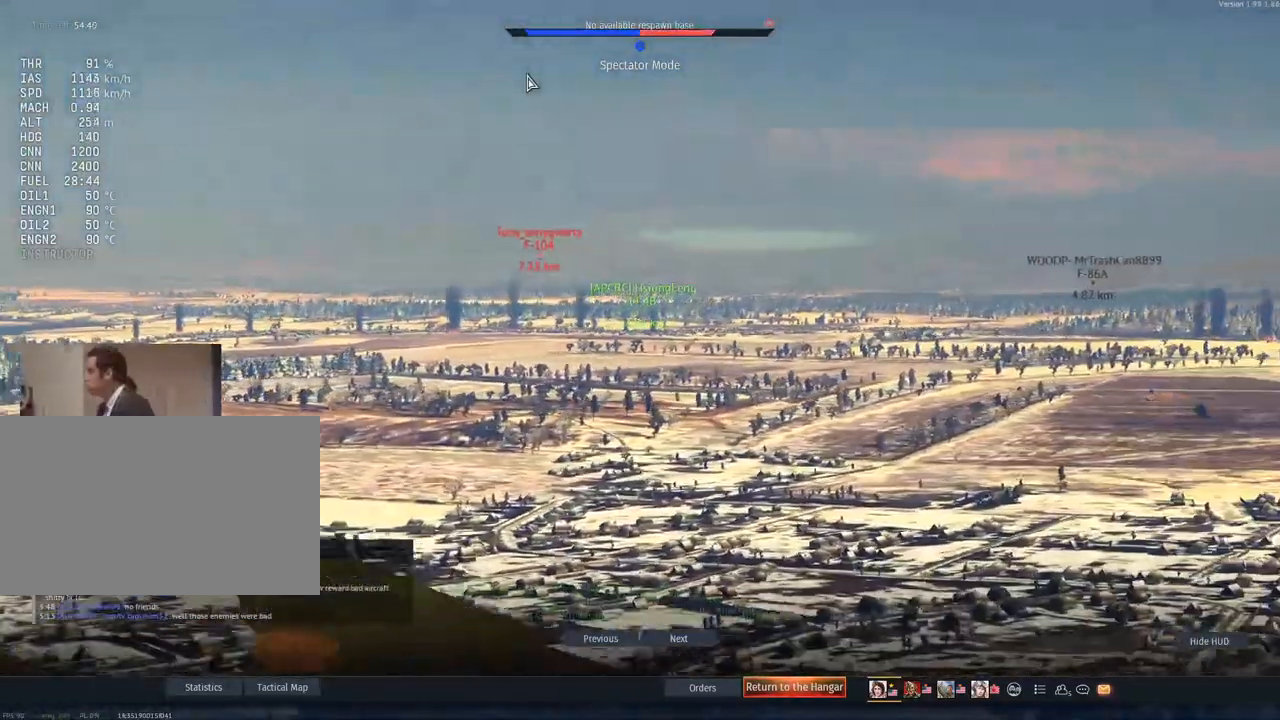
{"keys": ["q"], "mouse": [], "mouse_move": "still", "events": []}
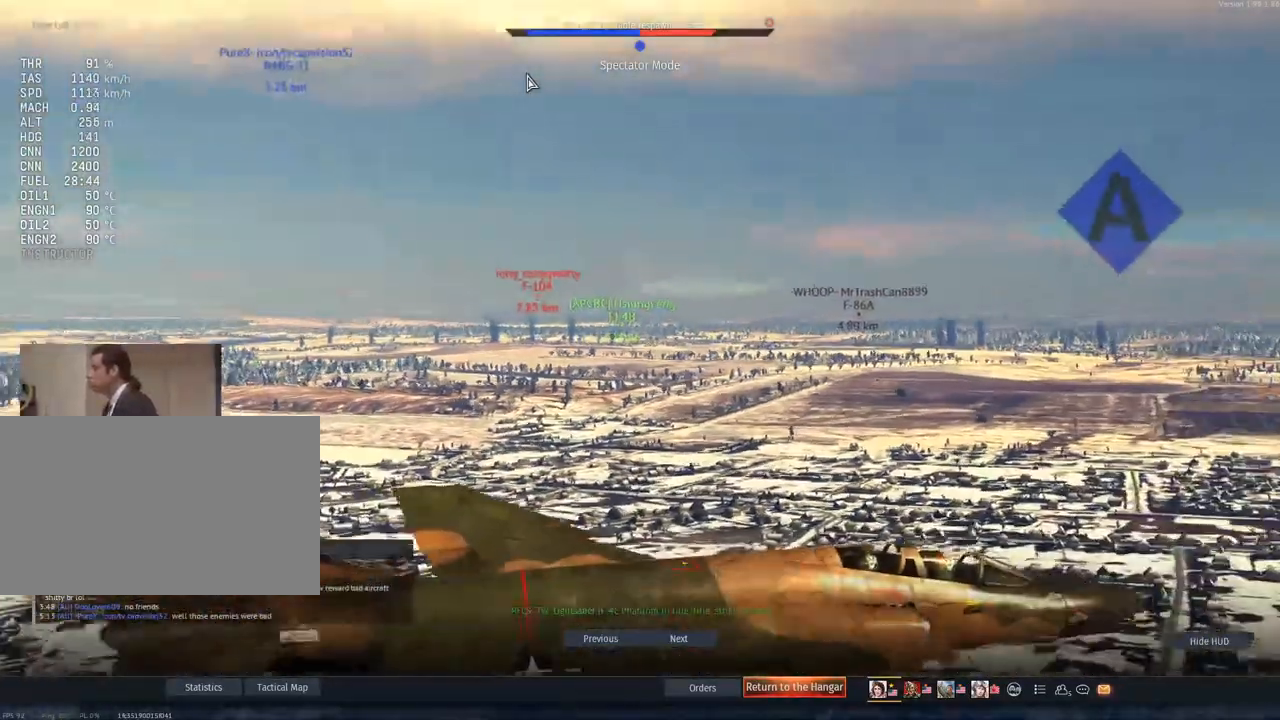
{"keys": ["q"], "mouse": [], "mouse_move": "still", "events": []}
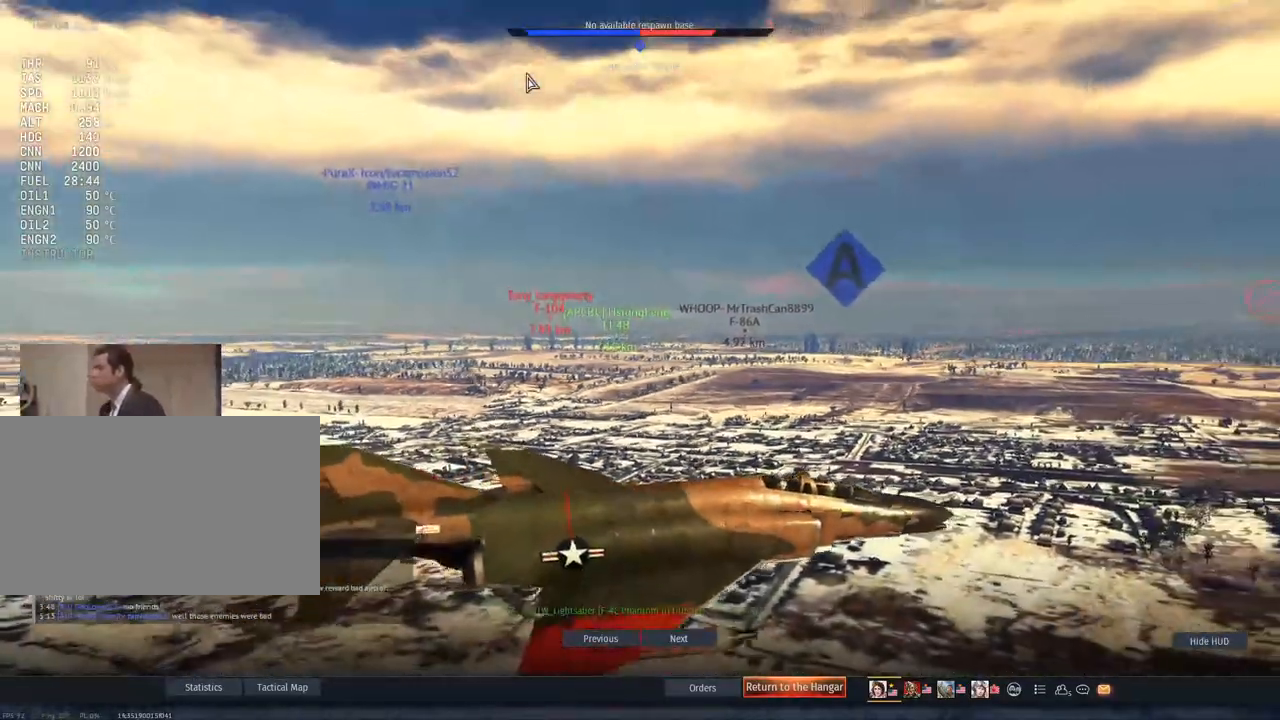
{"keys": ["q"], "mouse": [], "mouse_move": "still", "events": []}
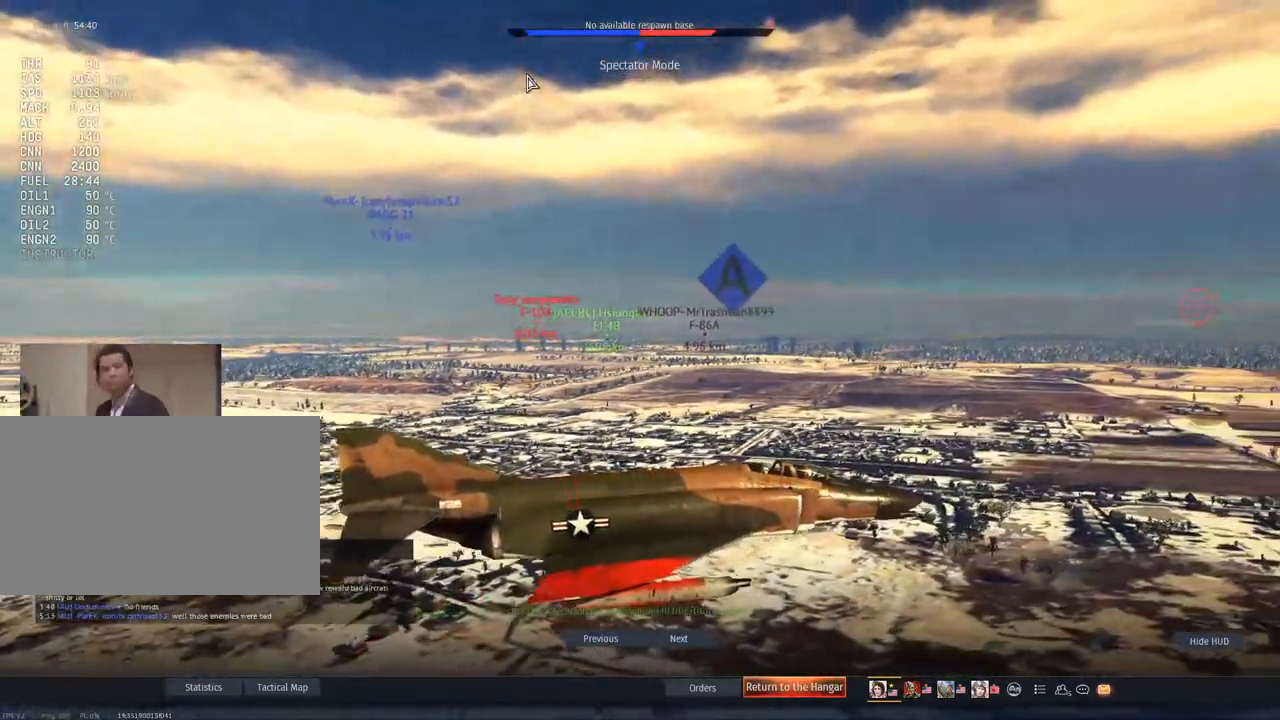
{"keys": [], "mouse": [], "mouse_move": "still", "events": [[484, "q", "up"]]}
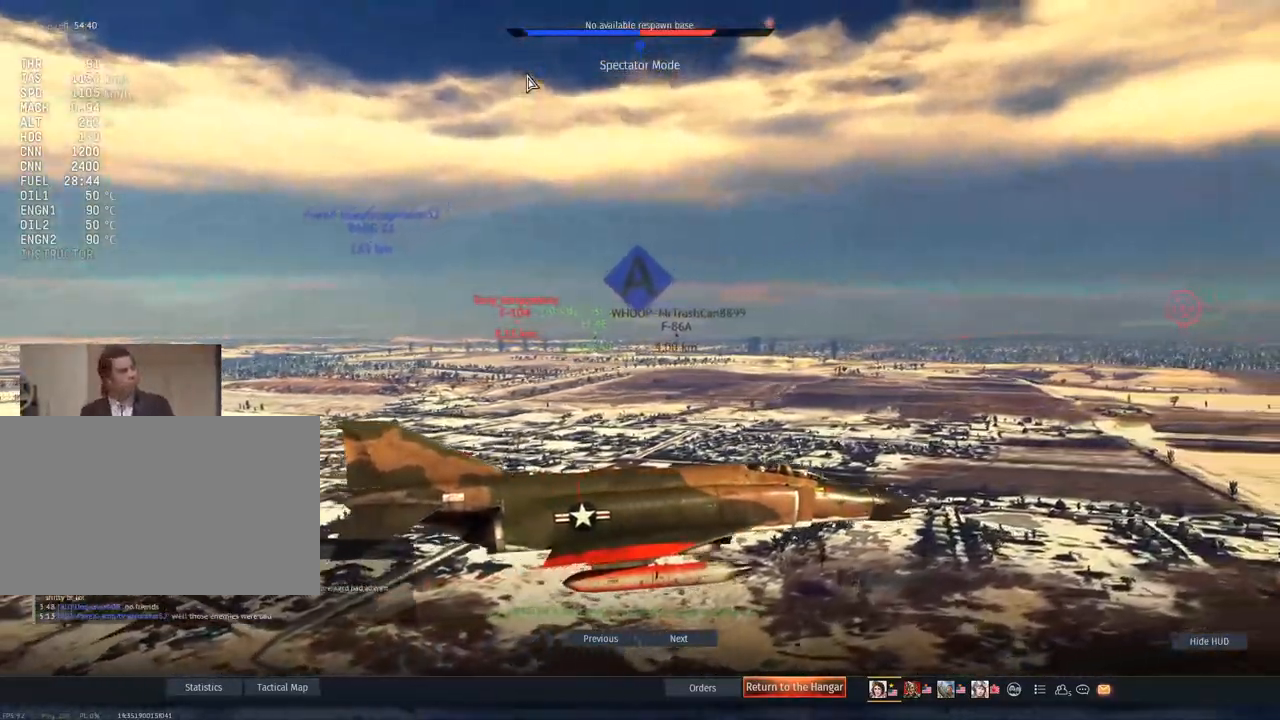
{"keys": ["e"], "mouse": [], "mouse_move": "still", "events": [[33, "e", "down"]]}
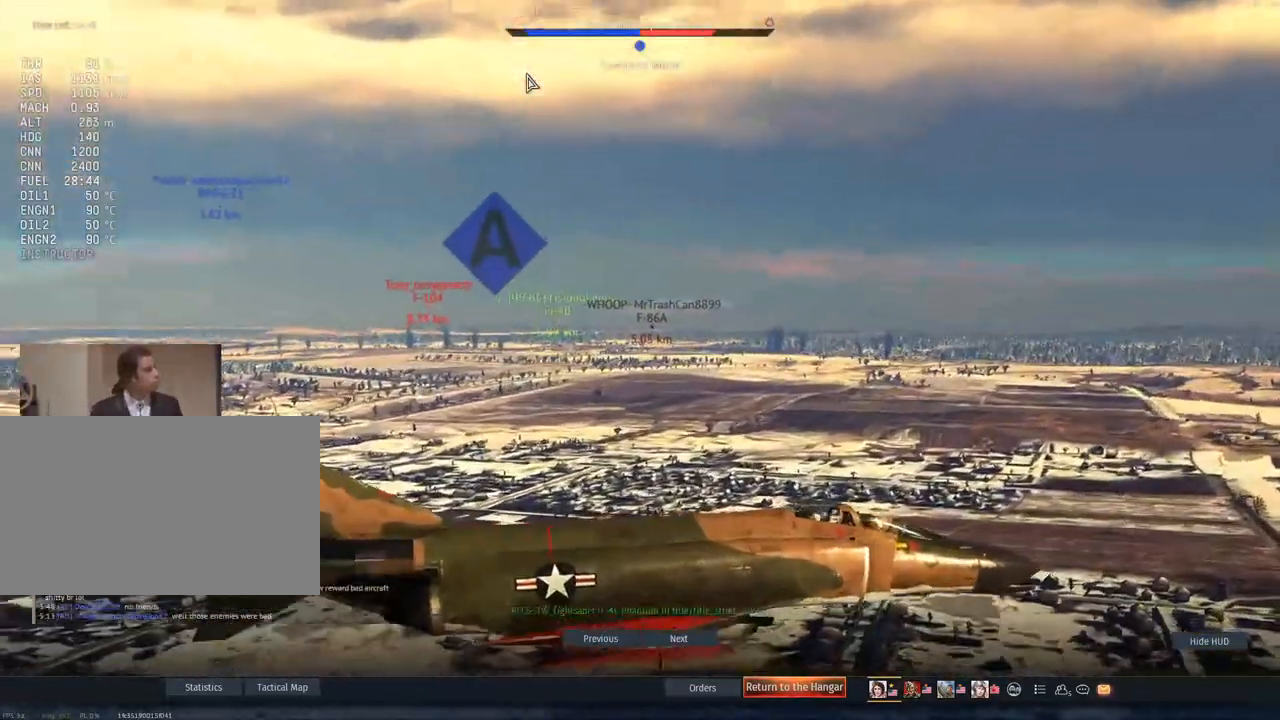
{"keys": ["e"], "mouse": [], "mouse_move": "still", "events": []}
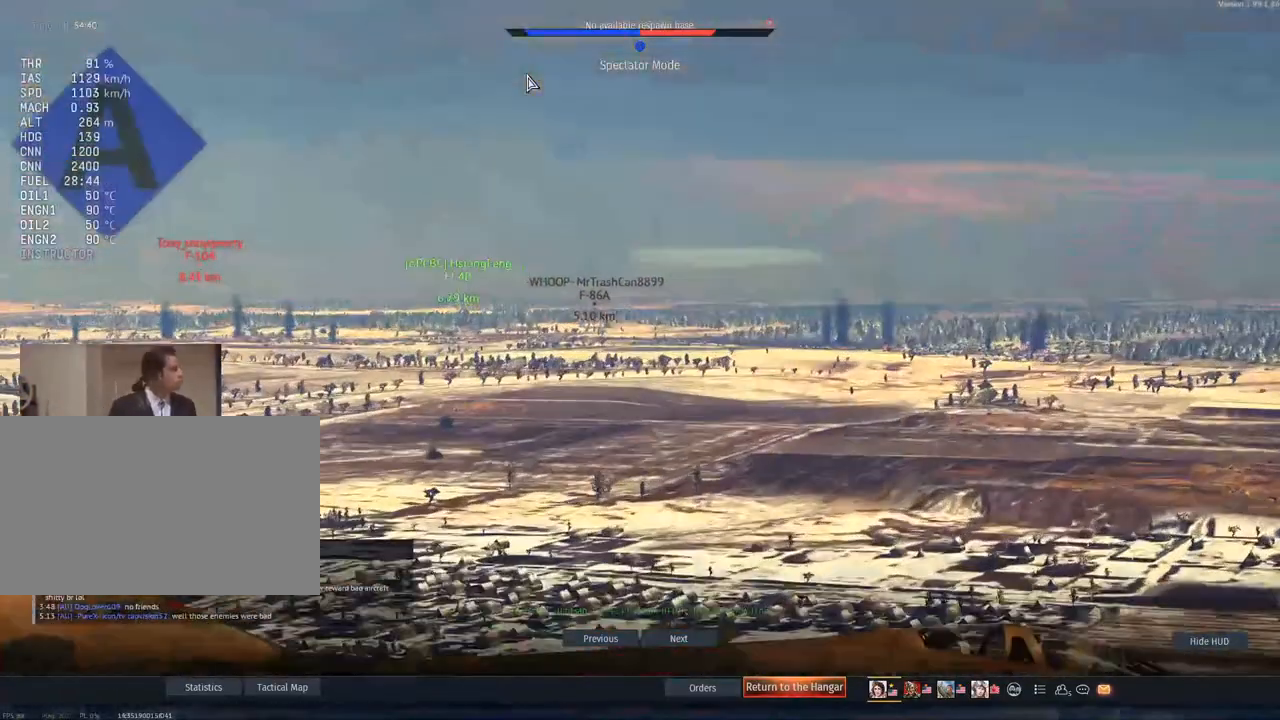
{"keys": [], "mouse": [], "mouse_move": "still", "events": [[150, "e", "up"]]}
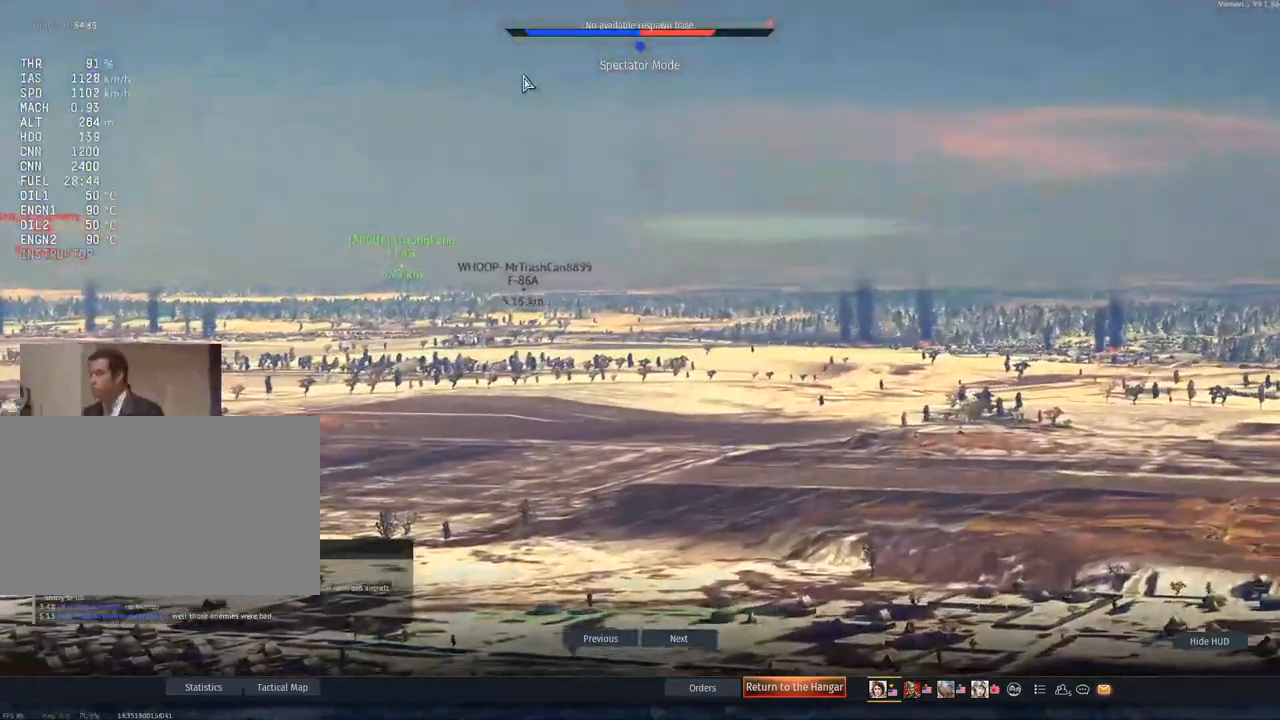
{"keys": [], "mouse": [], "mouse_move": "still", "events": []}
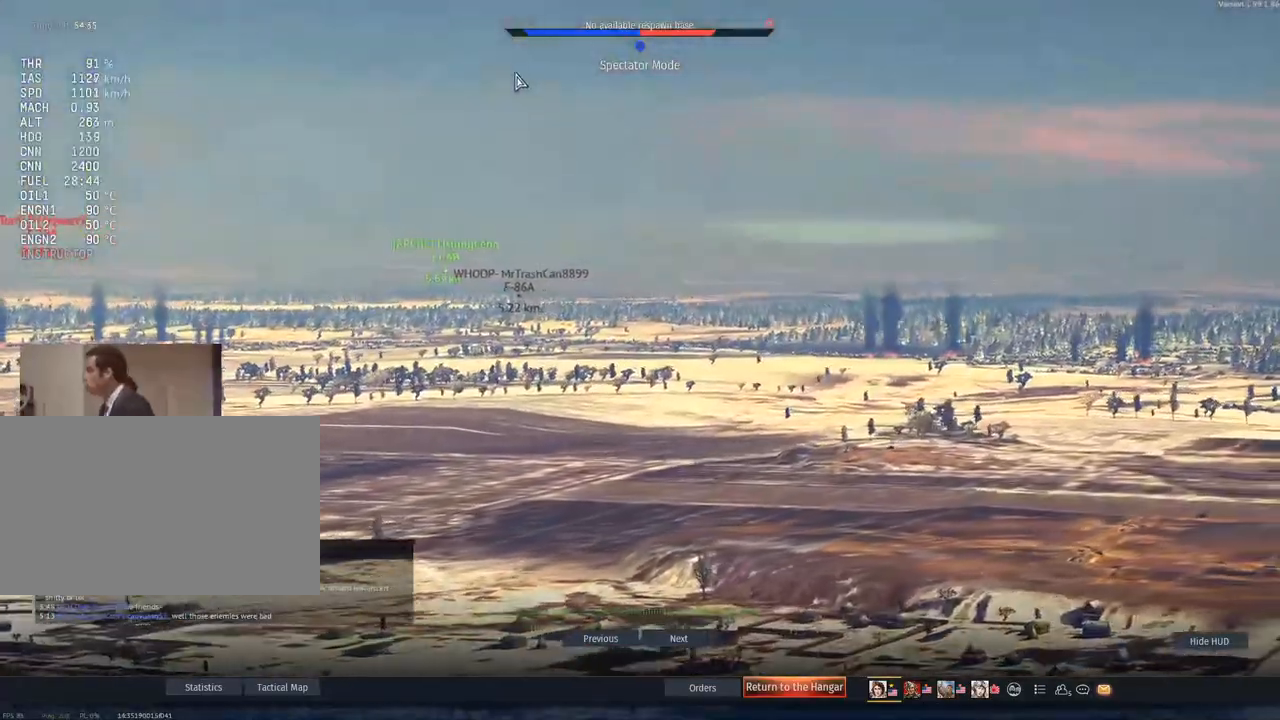
{"keys": [], "mouse": [], "mouse_move": "still", "events": []}
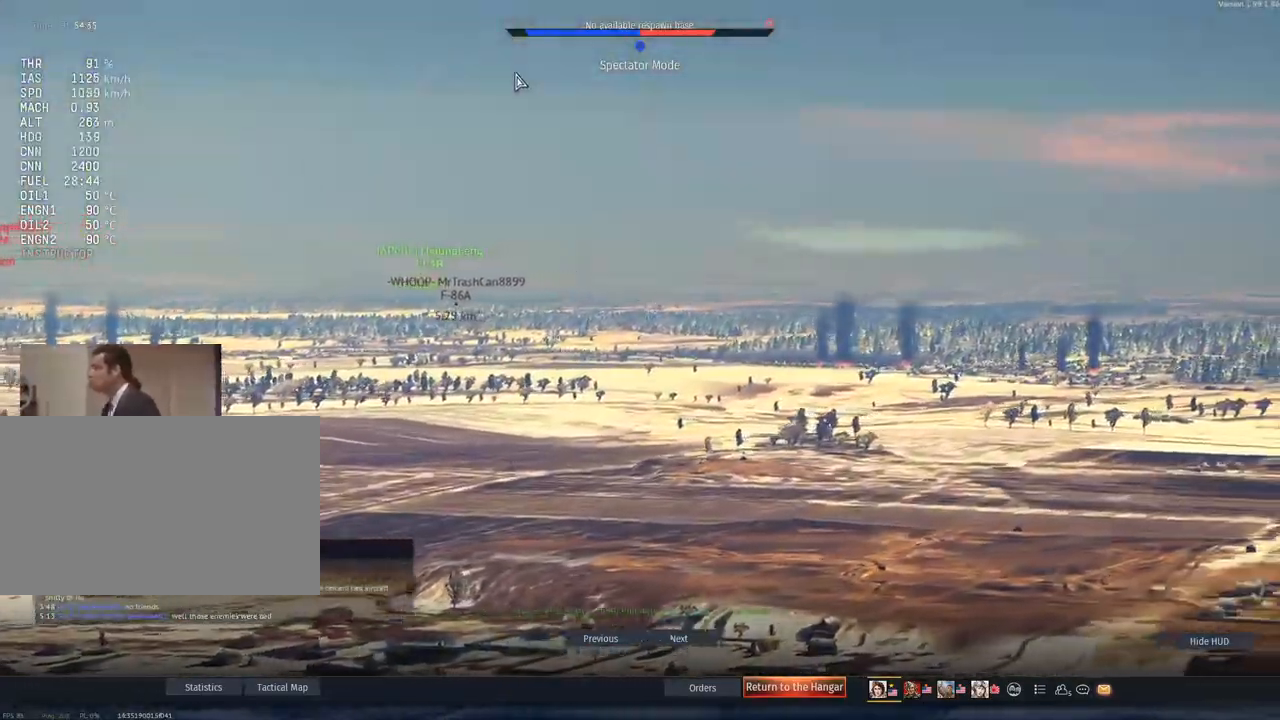
{"keys": ["q"], "mouse": [], "mouse_move": "still", "events": [[234, "q", "down"]]}
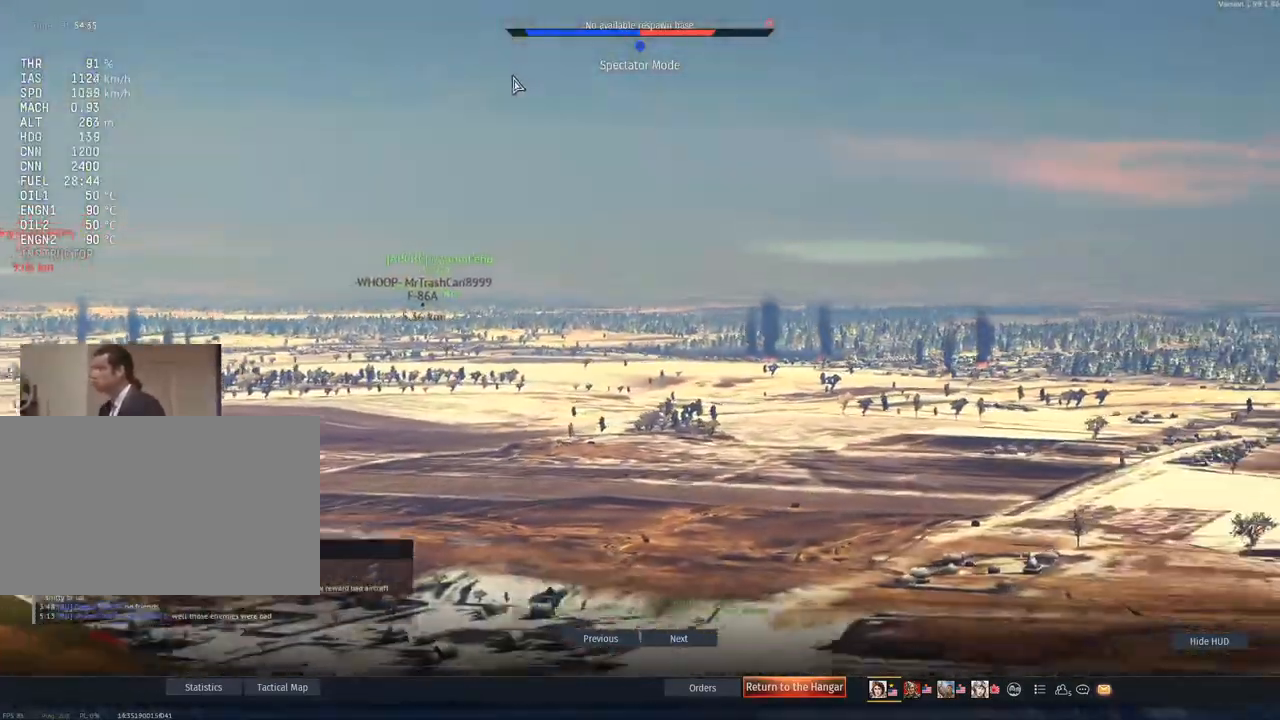
{"keys": ["q"], "mouse": [], "mouse_move": "still", "events": []}
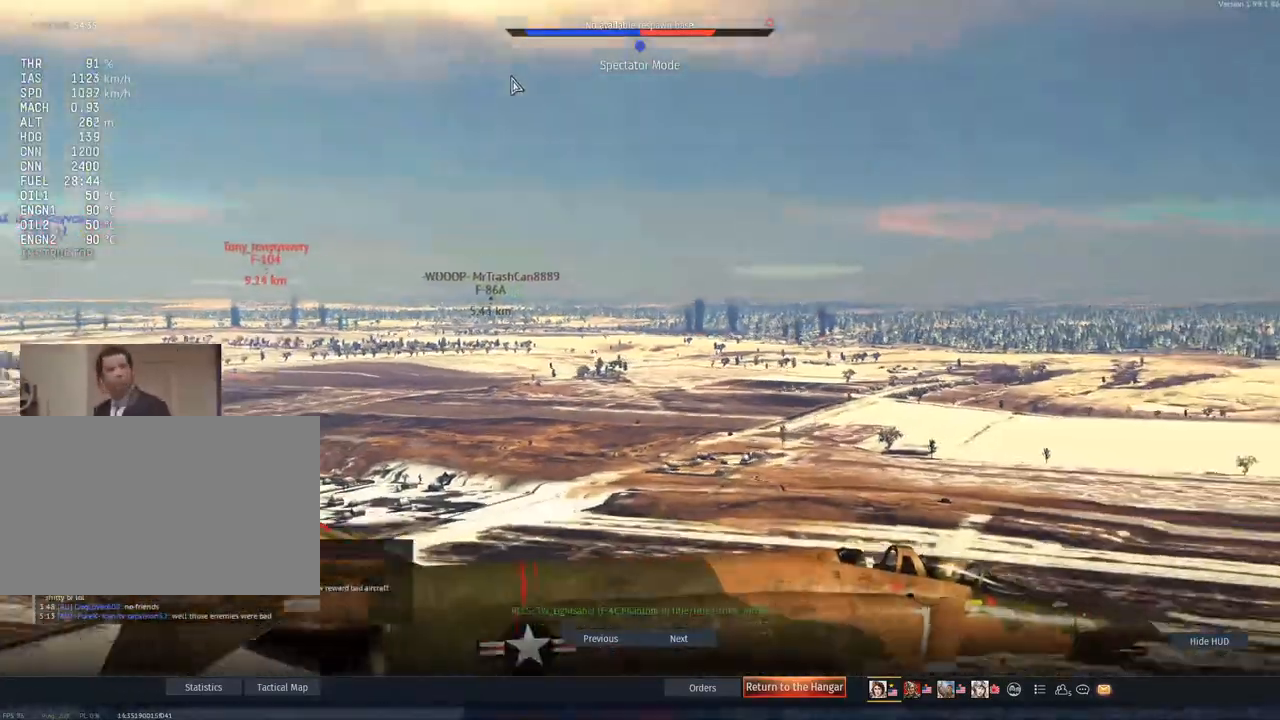
{"keys": ["q"], "mouse": [], "mouse_move": "still", "events": []}
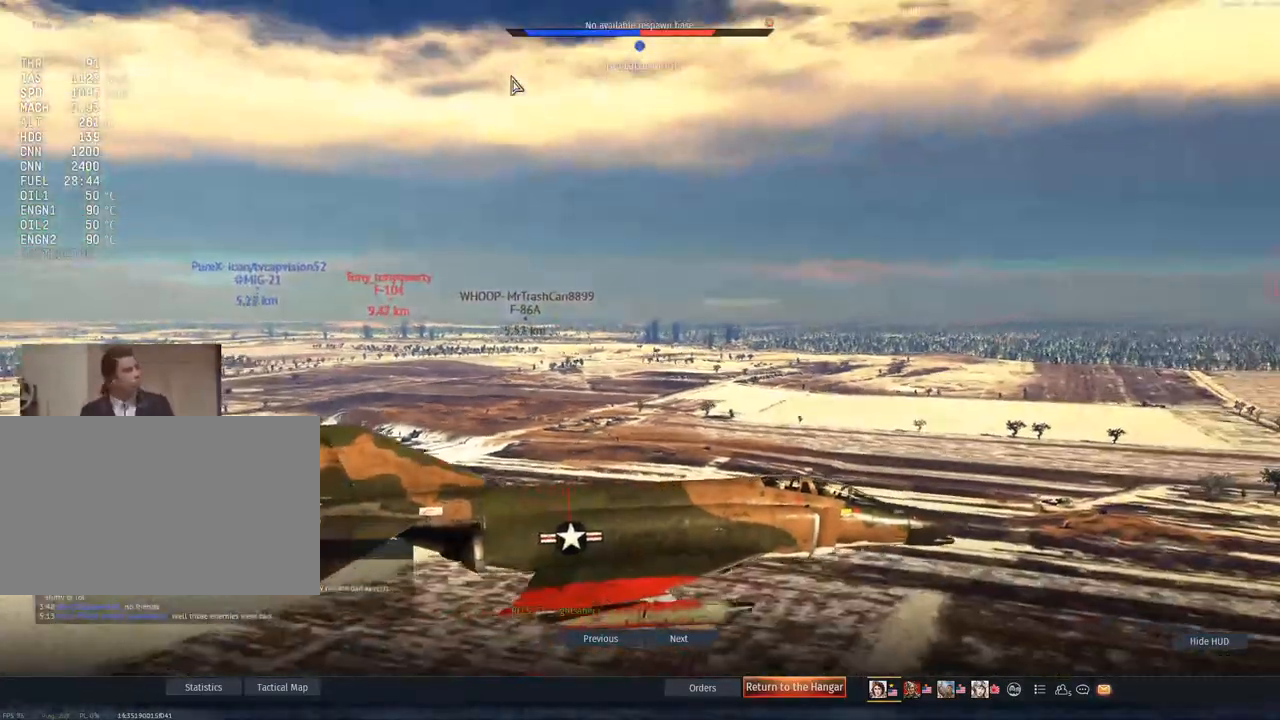
{"keys": [], "mouse": [], "mouse_move": "down-right", "events": [[334, "q", "up"]]}
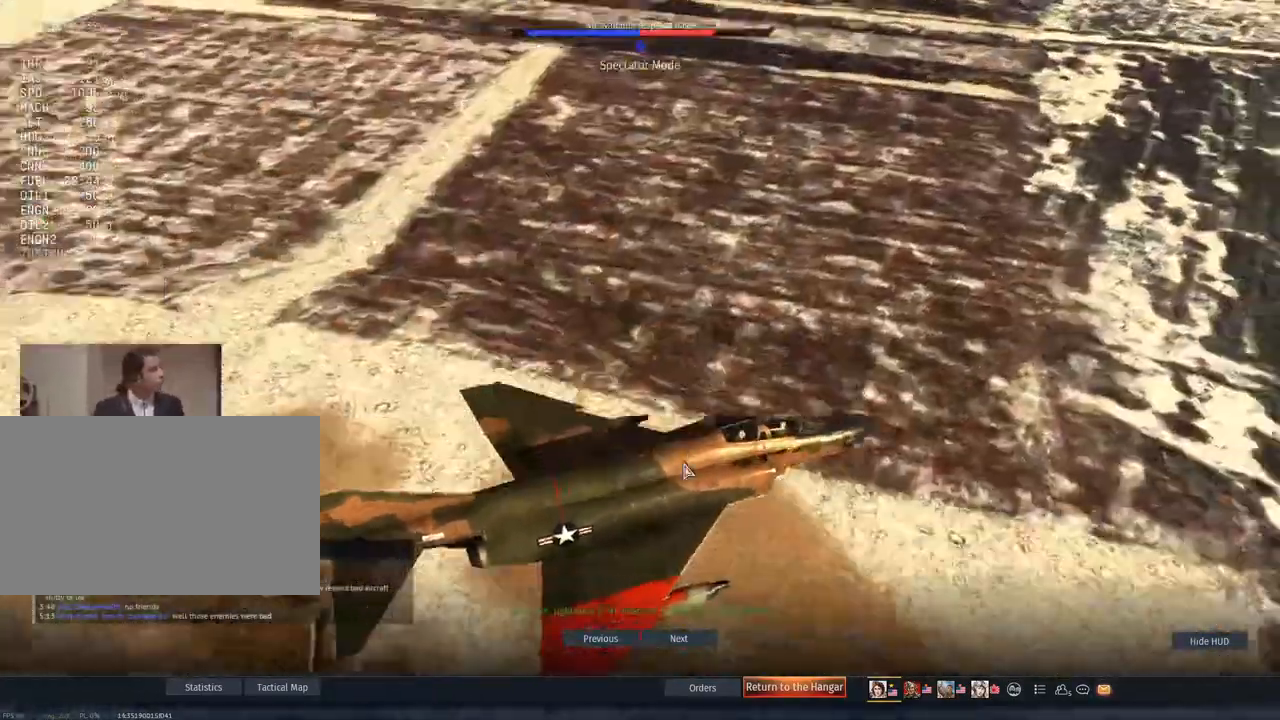
{"keys": [], "mouse": [], "mouse_move": "still", "events": []}
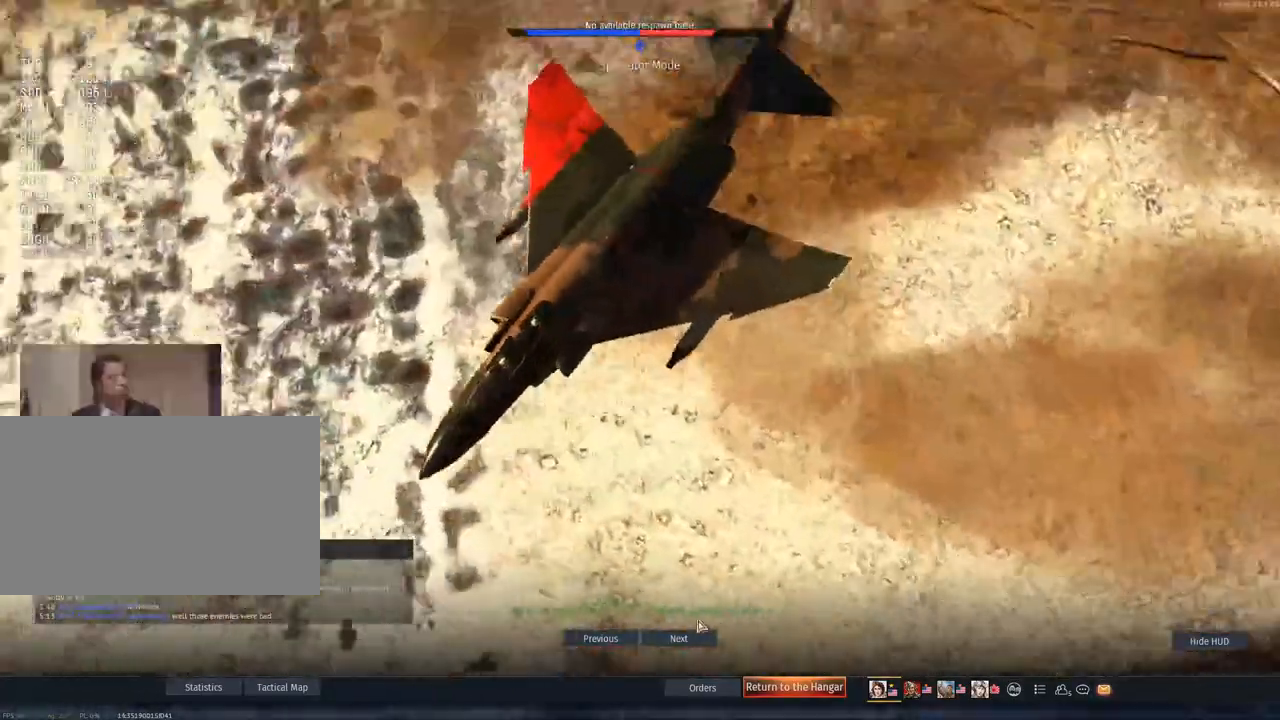
{"keys": [], "mouse": [], "mouse_move": "still", "events": [[167, "mouse_left", "down"], [300, "mouse_left", "up"], [400, "mouse_left", "down"], [500, "mouse_left", "up"]]}
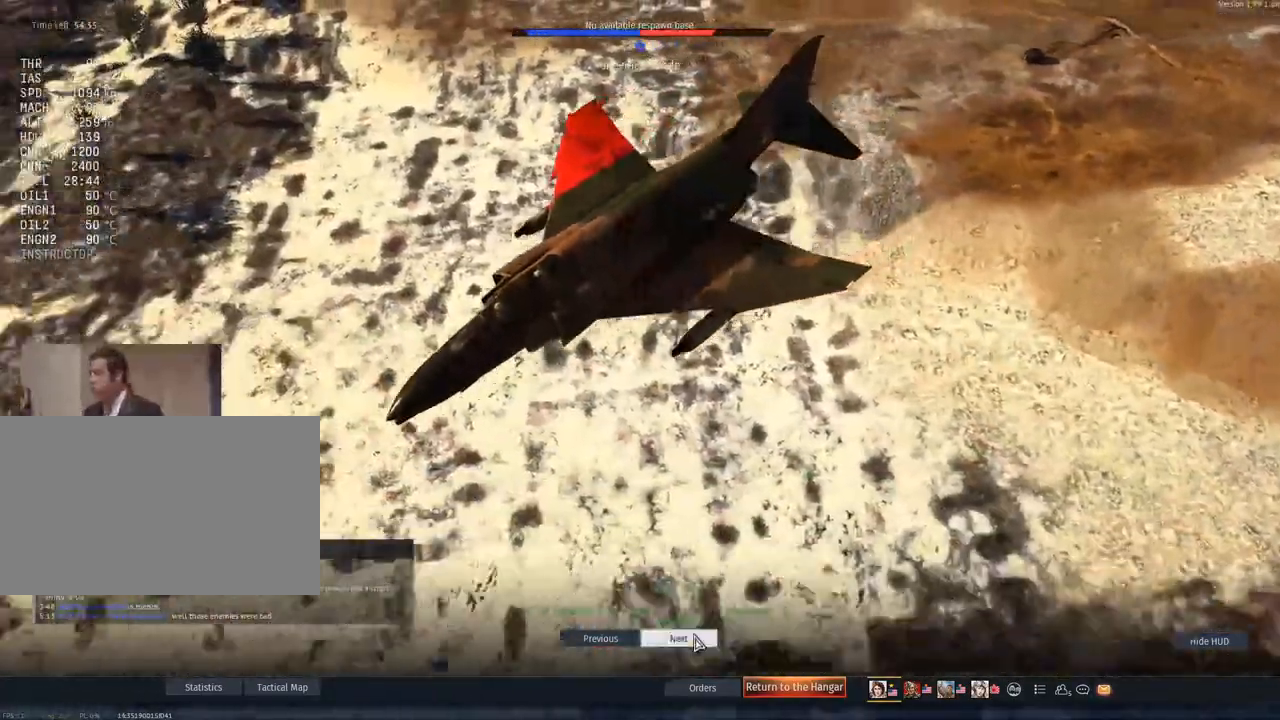
{"keys": [], "mouse": [], "mouse_move": "still", "events": []}
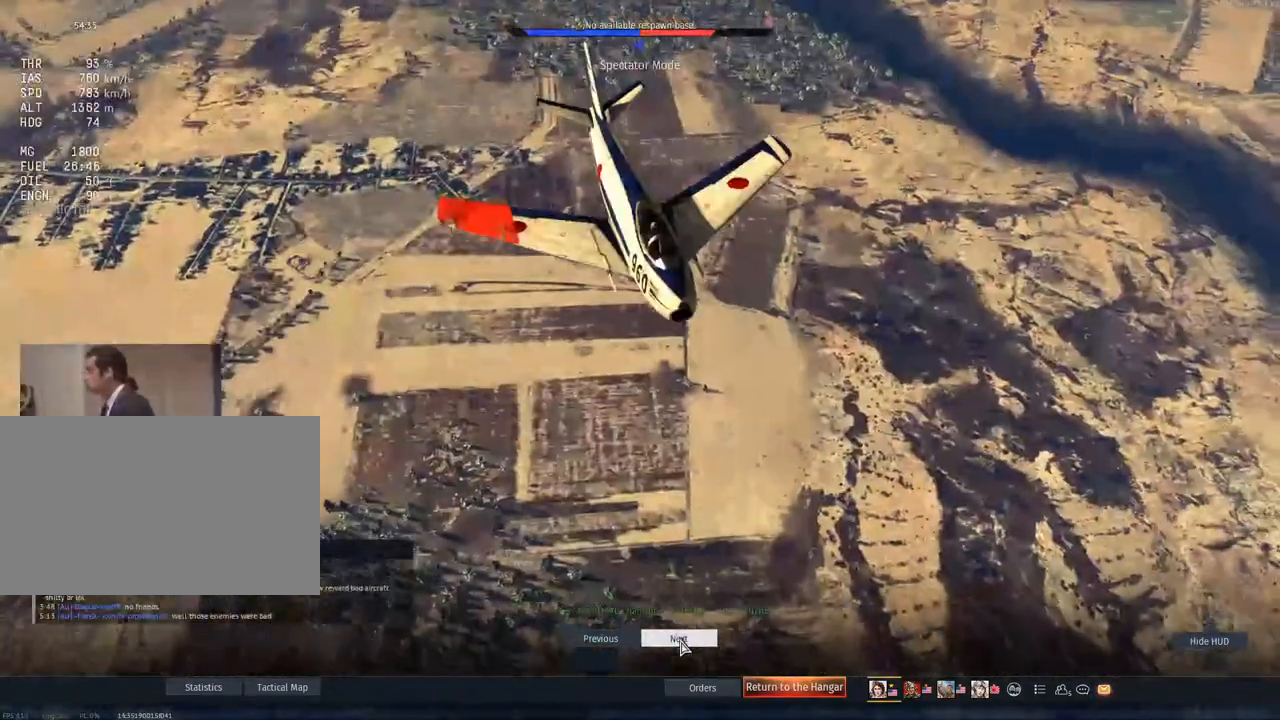
{"keys": [], "mouse": [], "mouse_move": "still", "events": [[200, "mouse_left", "down"], [284, "mouse_left", "up"]]}
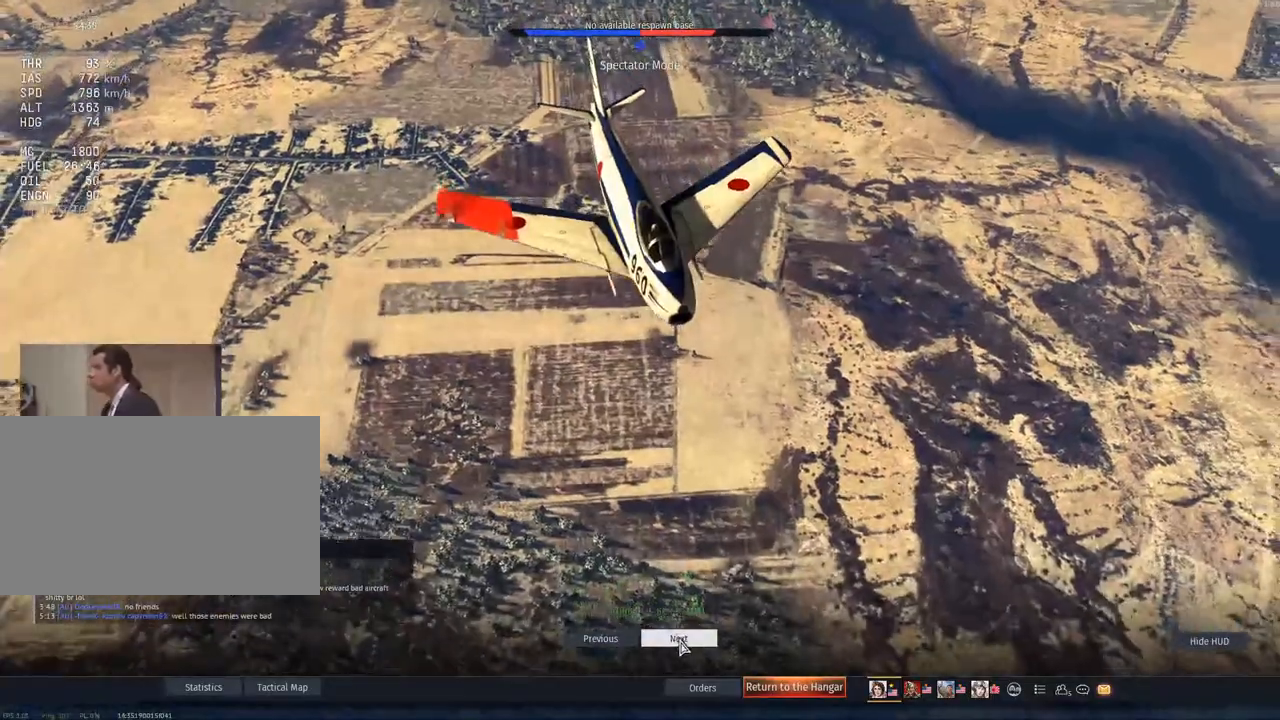
{"keys": [], "mouse": [], "mouse_move": "still", "events": []}
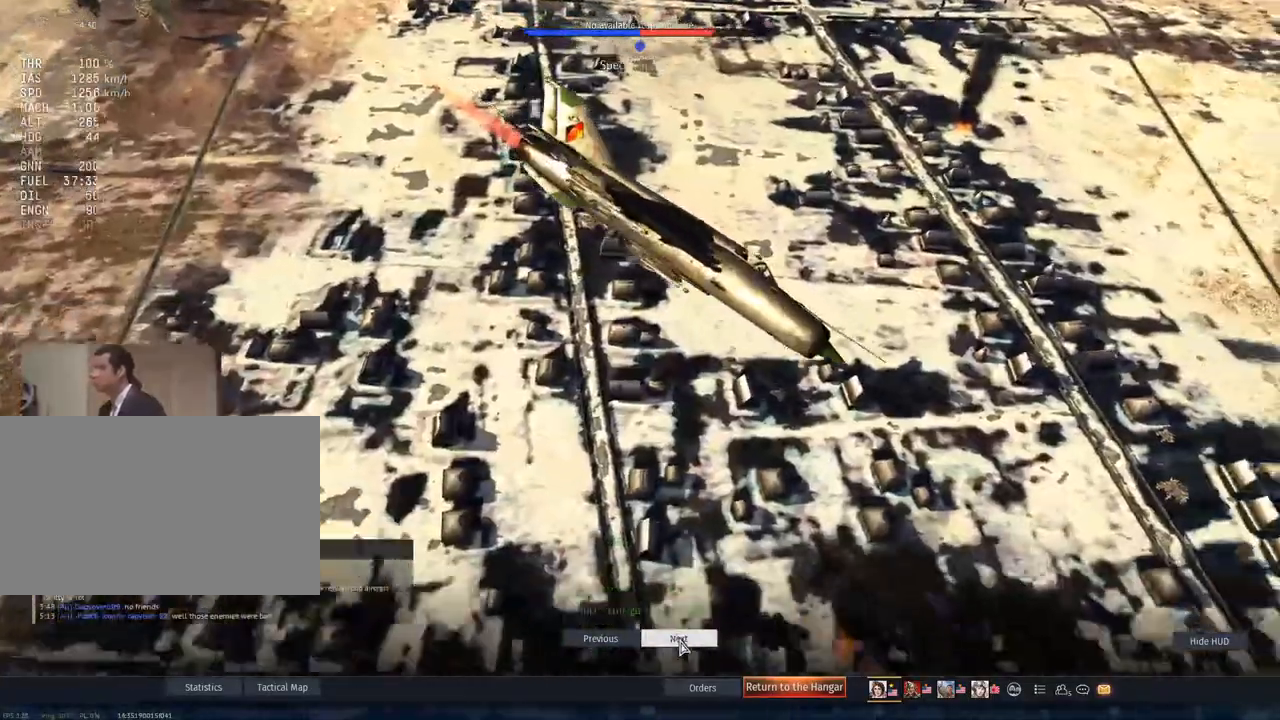
{"keys": [], "mouse": [], "mouse_move": "still", "events": []}
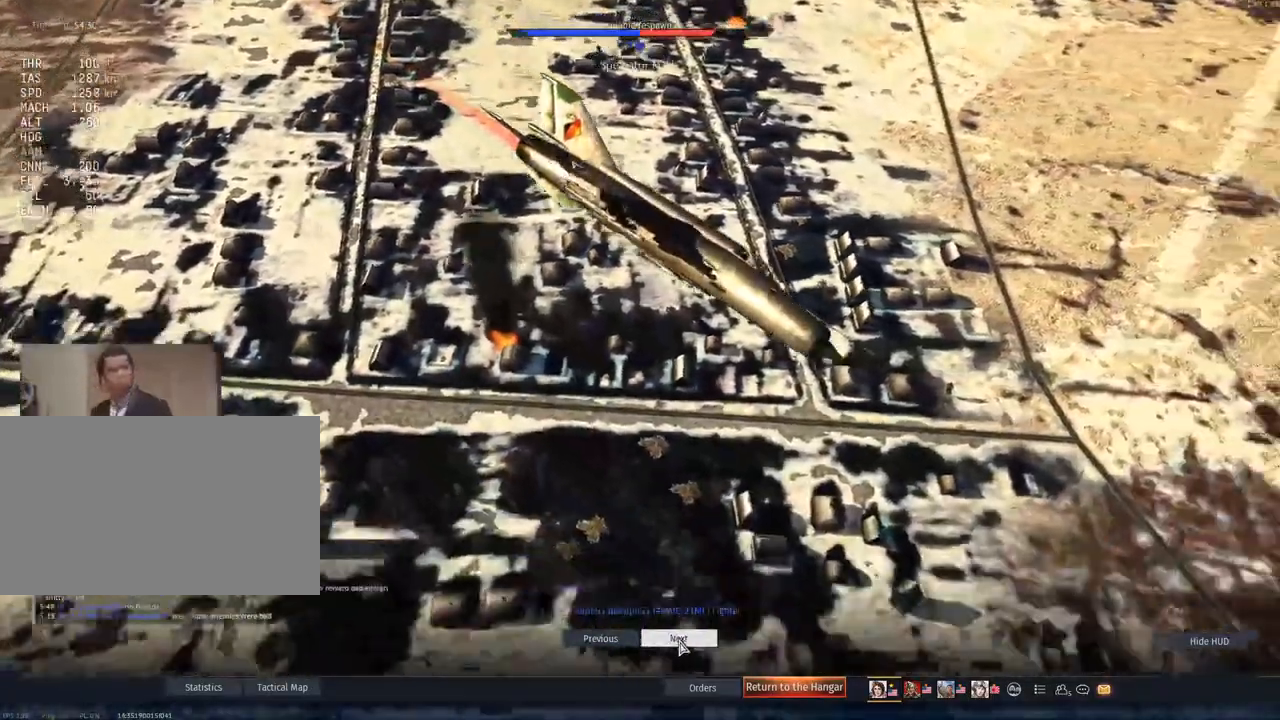
{"keys": [], "mouse": [], "mouse_move": "still", "events": [[16, "mouse_left", "down"], [117, "mouse_left", "up"]]}
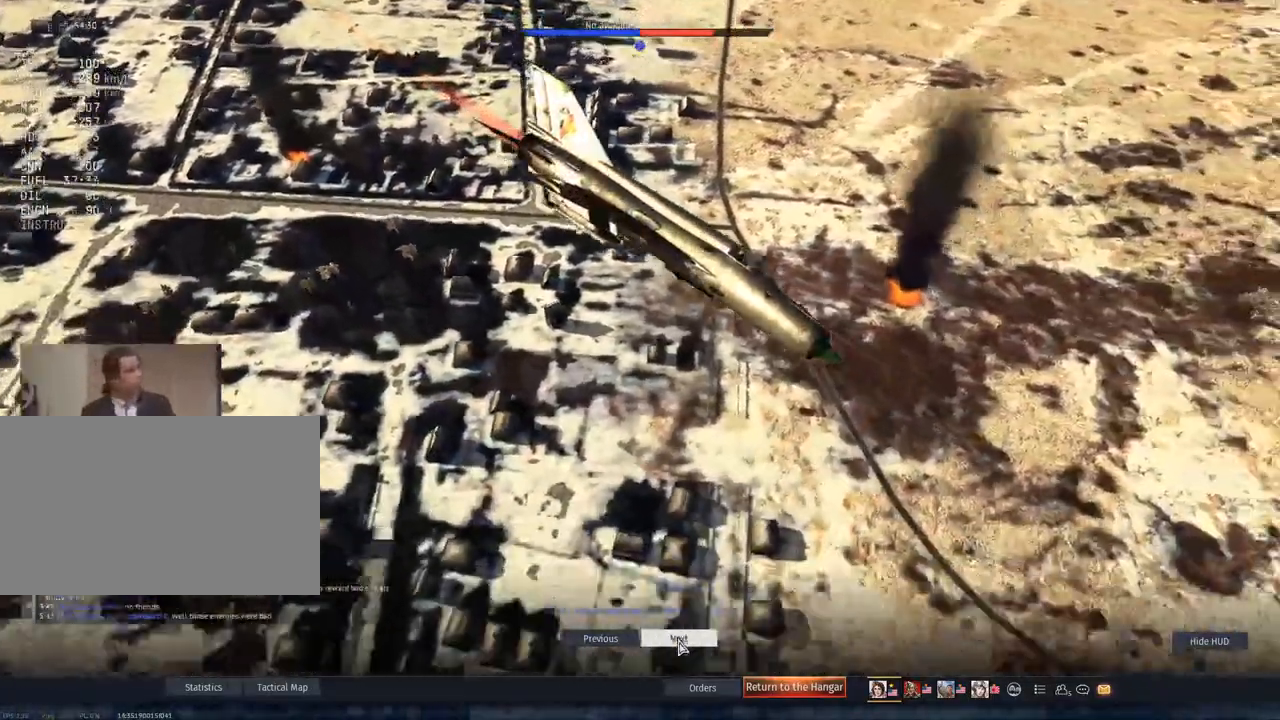
{"keys": [], "mouse": [], "mouse_move": "still", "events": []}
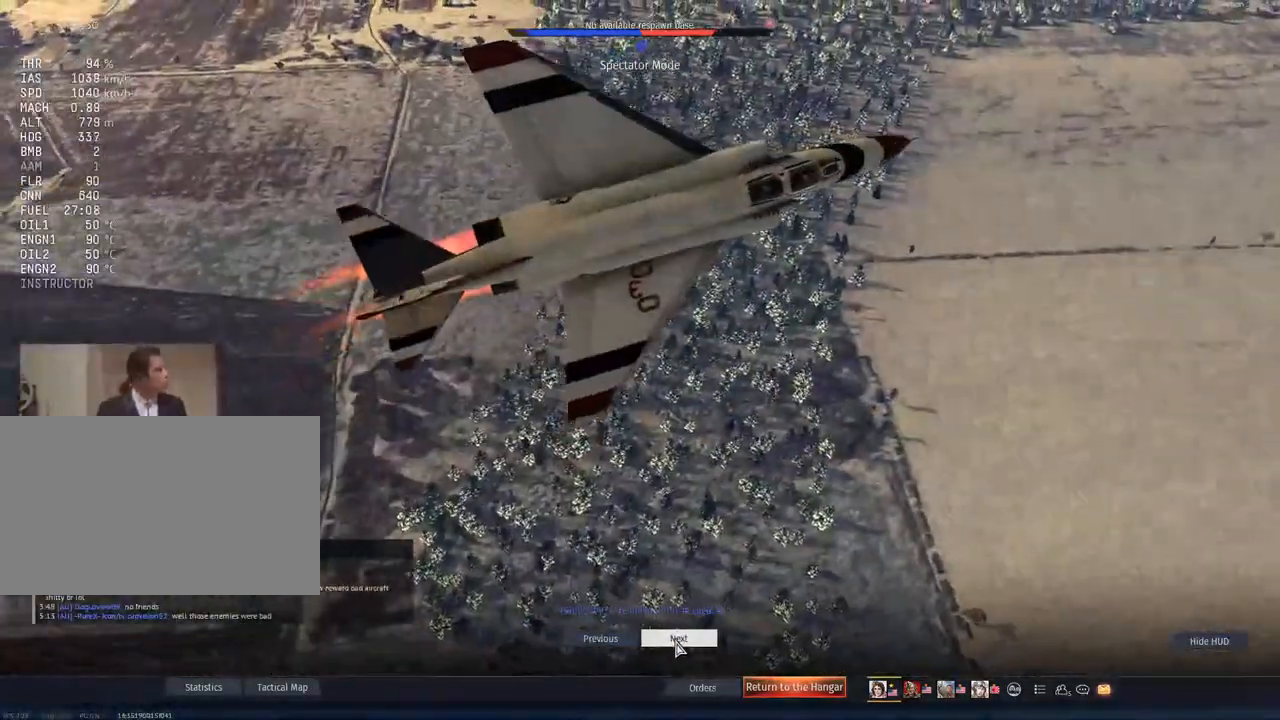
{"keys": [], "mouse": [], "mouse_move": "still", "events": [[50, "mouse_left", "down"], [150, "mouse_left", "up"]]}